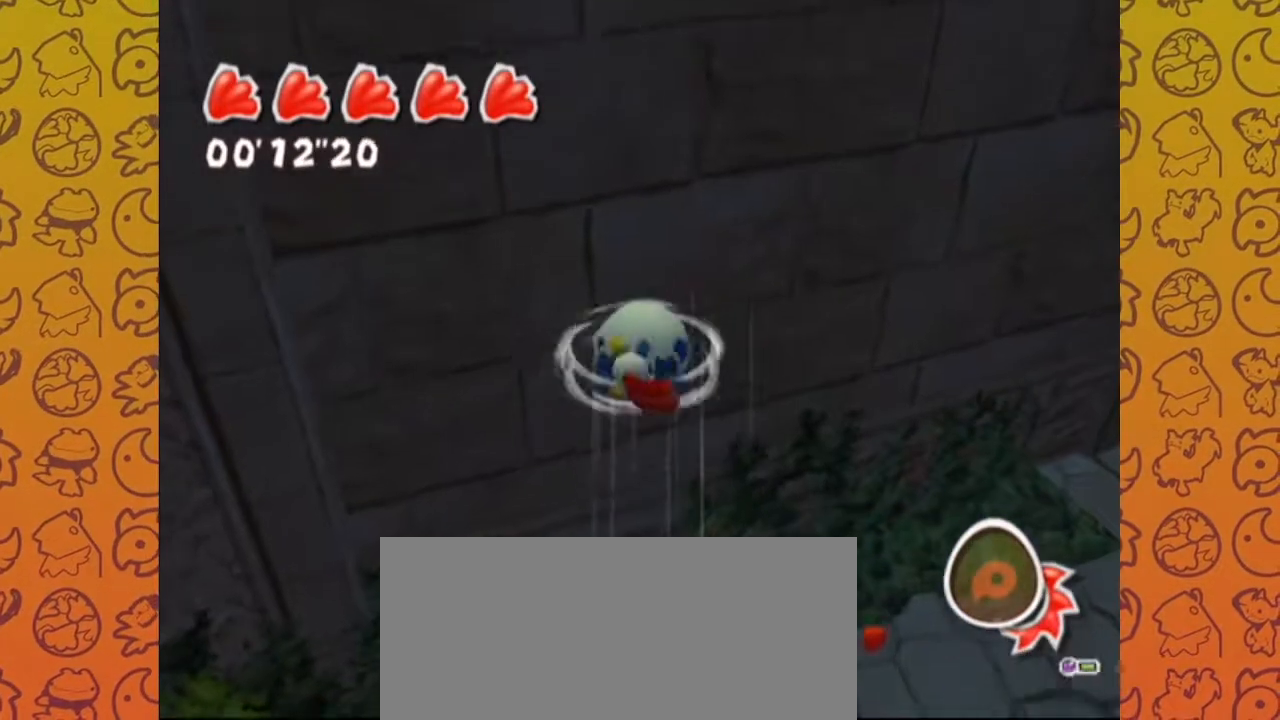
Gameplay with a controller (Nintendo layout); each line is a JSON object with the inputs held at the frame after it (dt_ms = milliseconds from this image to that frame). "events" lists button and stick changes between this image and that frame as [ms after this image, input, new state], when the widget could be followed in between. Not read: A B L3 R3 START.
{"dt_ms": 500, "buttons": [], "left_stick": "center", "right_stick": "up", "events": [[450, "right_stick", "up"]]}
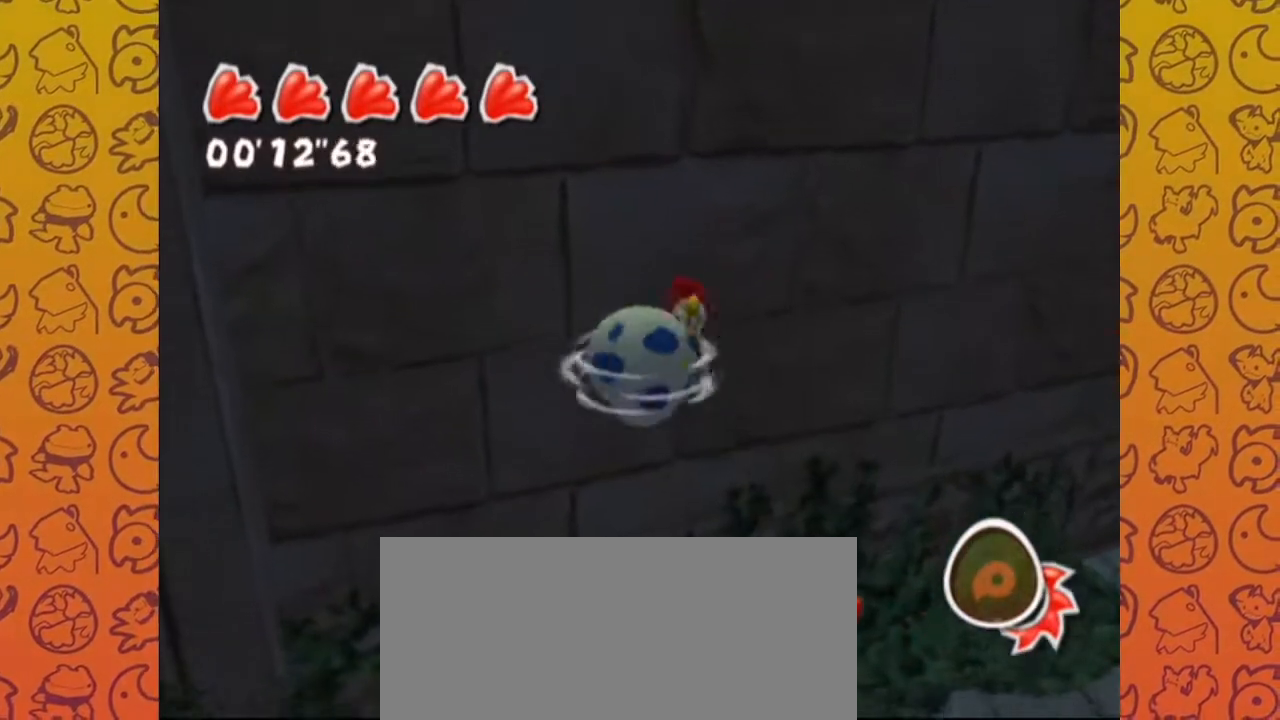
{"dt_ms": 500, "buttons": [], "left_stick": "center", "right_stick": "up", "events": []}
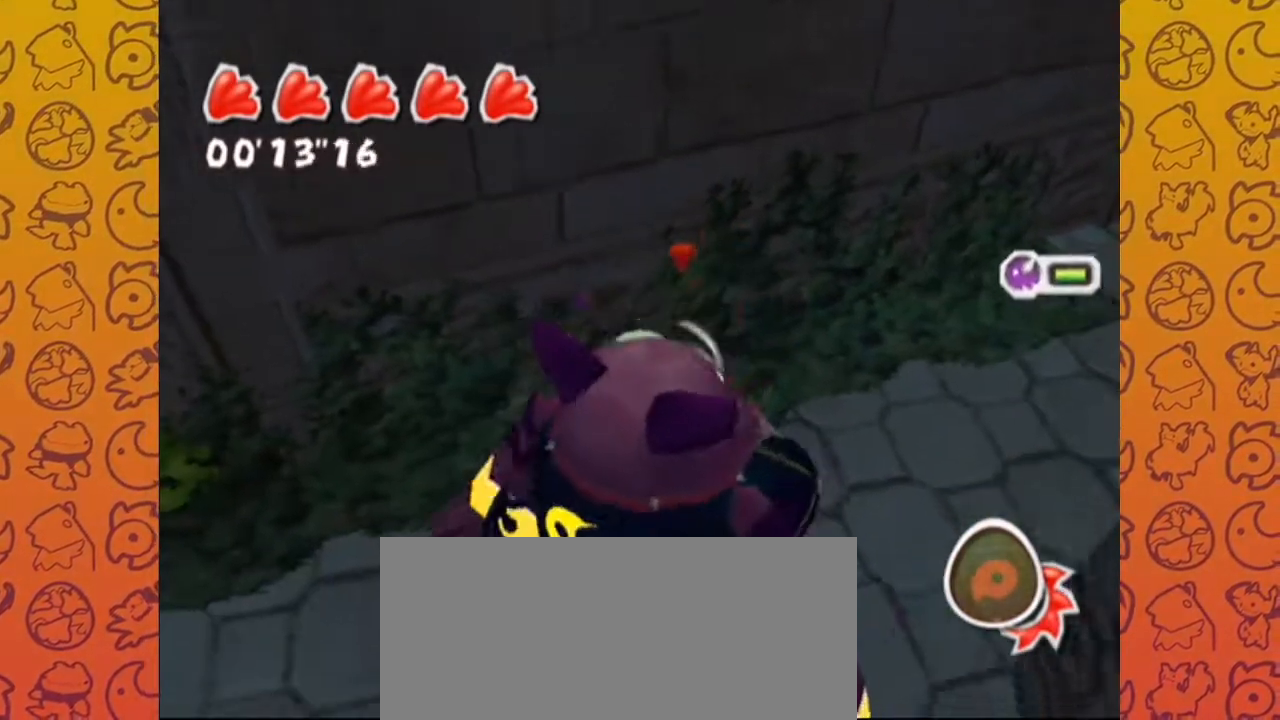
{"dt_ms": 500, "buttons": [], "left_stick": "center", "right_stick": "up", "events": []}
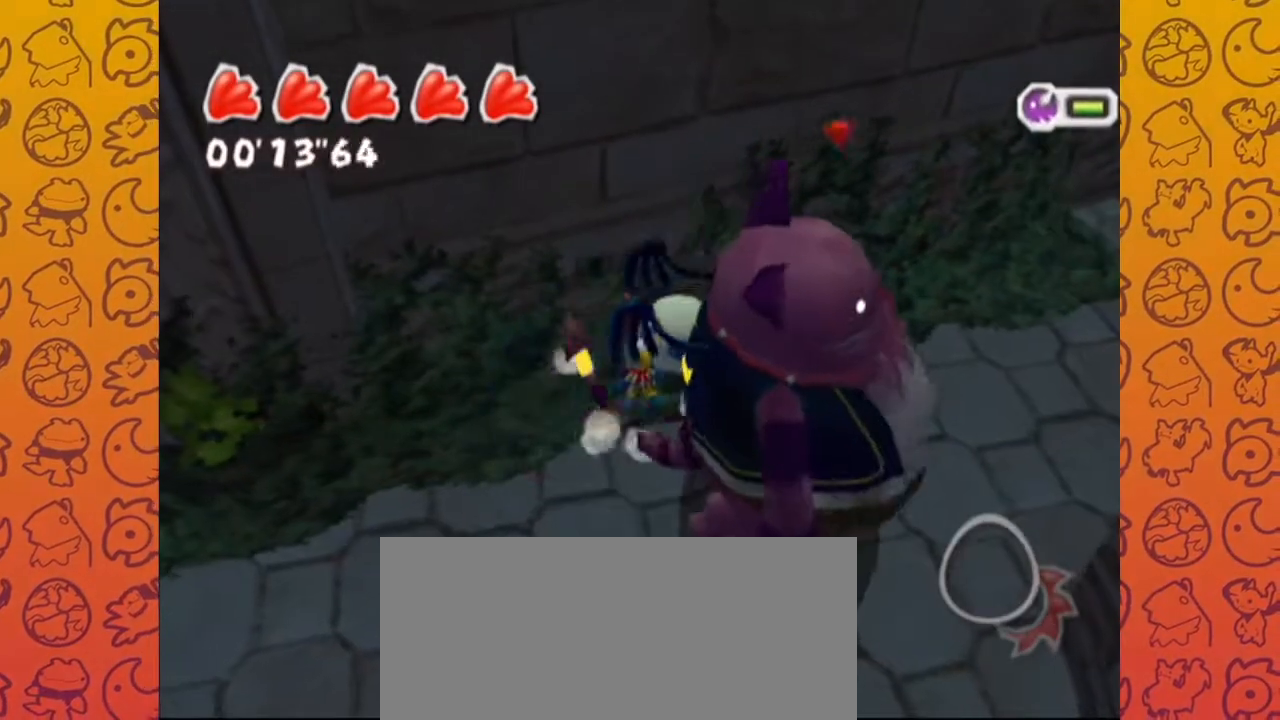
{"dt_ms": 500, "buttons": [], "left_stick": "down-right", "right_stick": "up", "events": [[317, "left_stick", "up"], [367, "left_stick", "up-right"], [500, "left_stick", "down-right"]]}
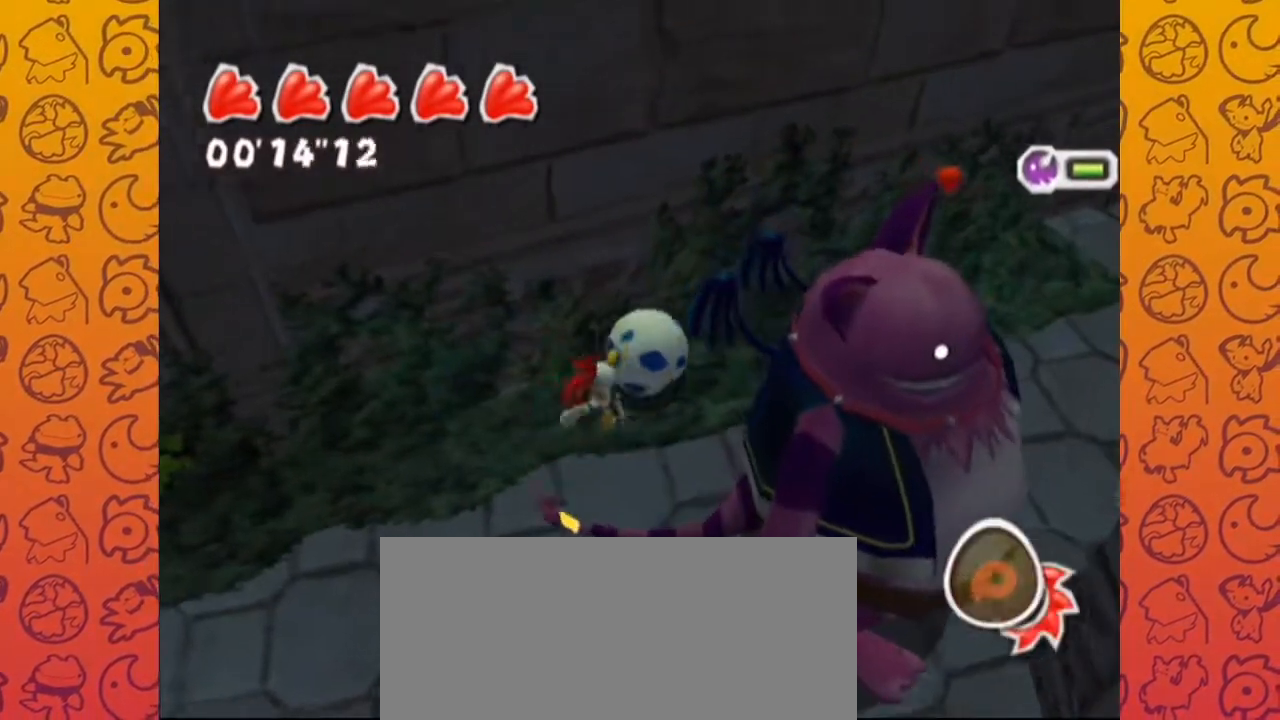
{"dt_ms": 500, "buttons": [], "left_stick": "up", "right_stick": "center", "events": [[33, "left_stick", "down"], [33, "right_stick", "center"], [167, "left_stick", "center"], [433, "left_stick", "up"]]}
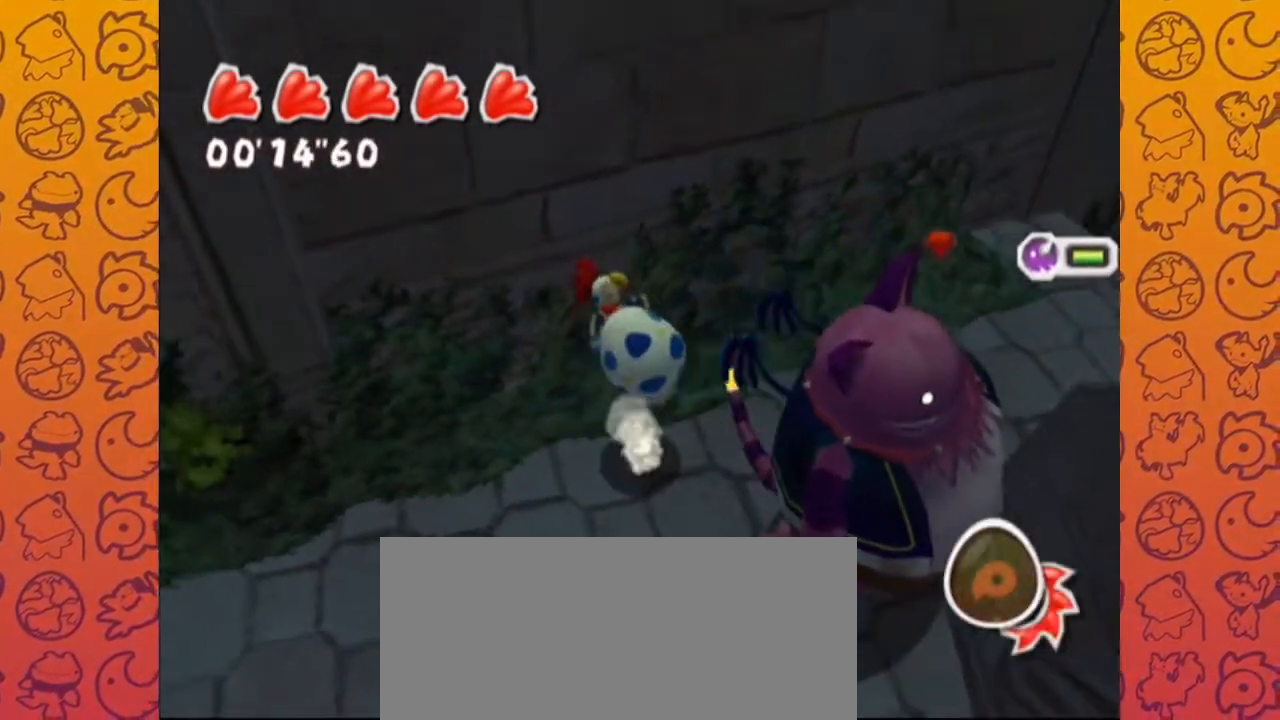
{"dt_ms": 1000, "buttons": [], "left_stick": "up-left", "right_stick": "center", "events": [[33, "left_stick", "up-left"], [83, "right_stick", "down-right"], [217, "left_stick", "center"], [367, "right_stick", "center"], [500, "left_stick", "down"], [617, "left_stick", "center"], [883, "left_stick", "up"], [950, "left_stick", "up-left"]]}
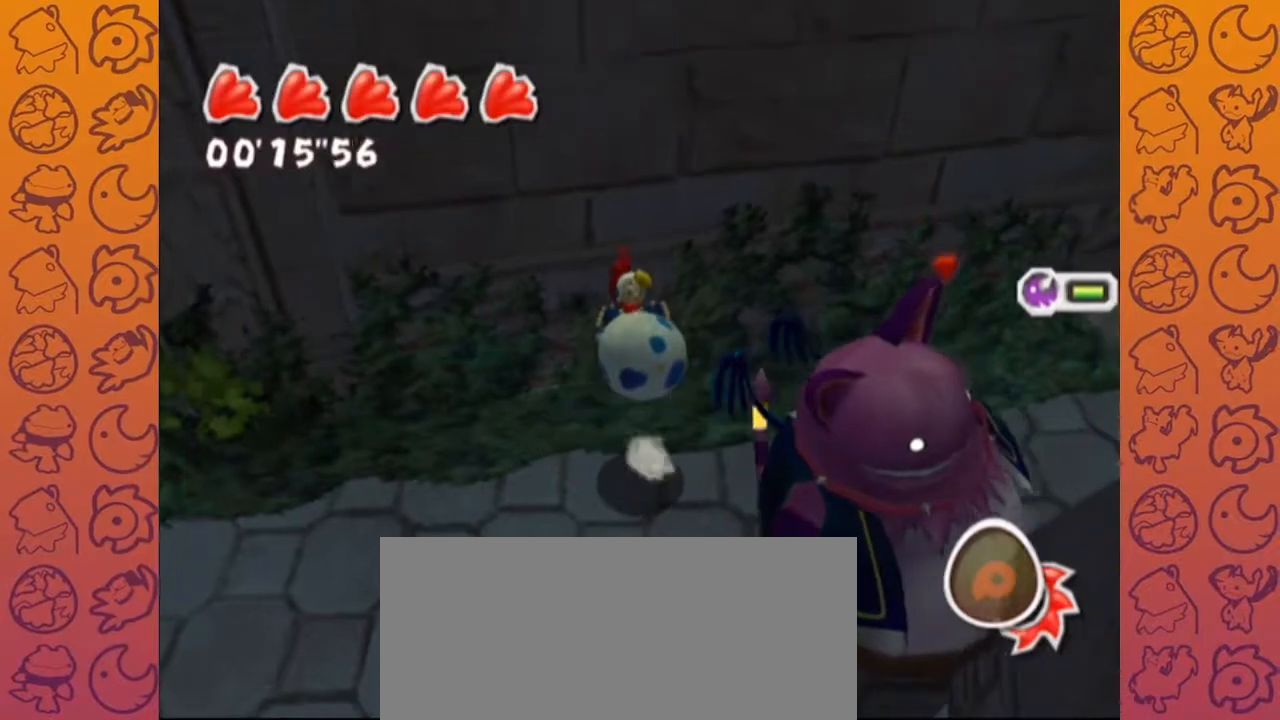
{"dt_ms": 500, "buttons": [], "left_stick": "center", "right_stick": "center", "events": [[133, "right_stick", "up"], [317, "left_stick", "center"], [367, "right_stick", "center"]]}
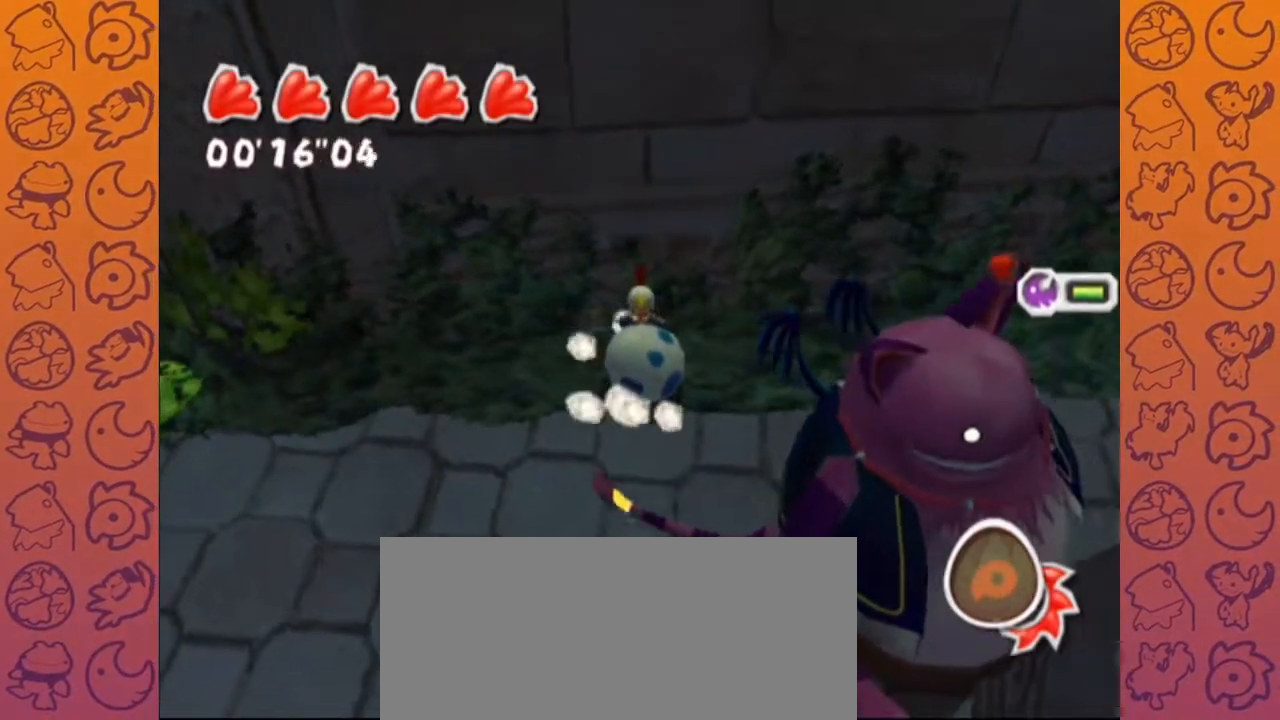
{"dt_ms": 500, "buttons": [], "left_stick": "center", "right_stick": "up-left", "events": [[383, "right_stick", "up-left"]]}